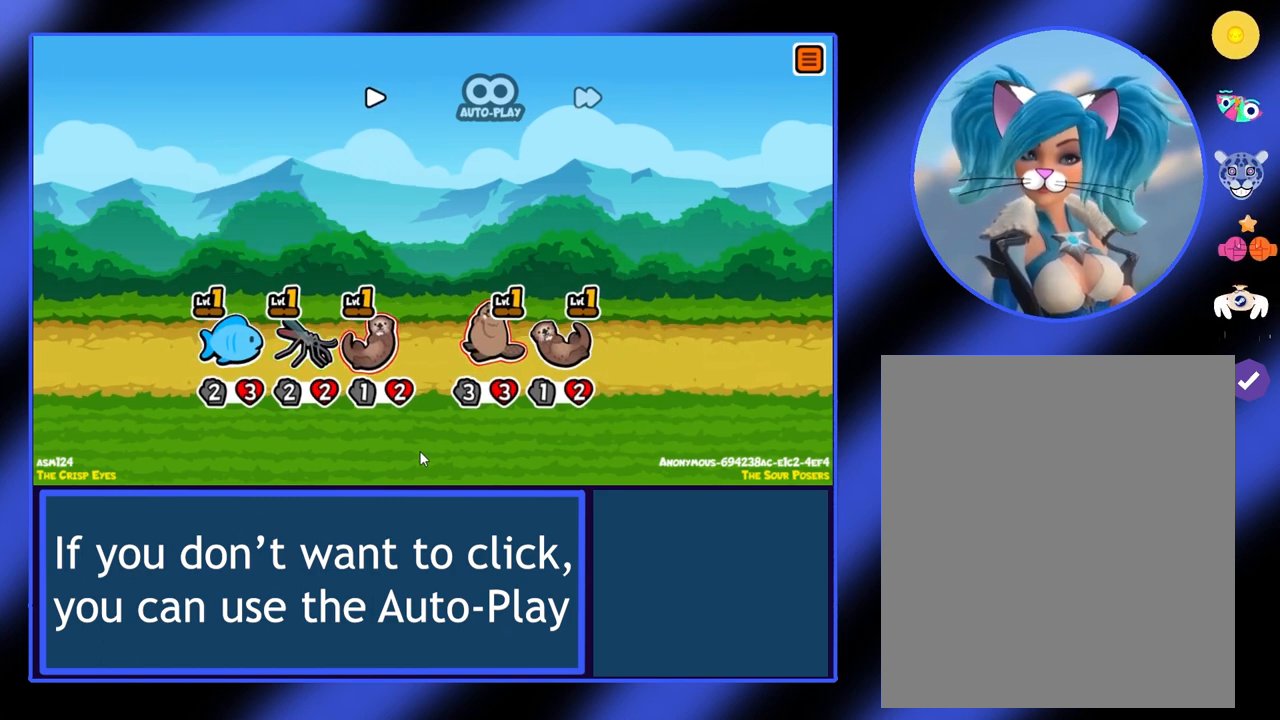
Gameplay with keyboard and mouse; each line is a JSON object with the keys and mouse buttons held at the frame after it. "events" lists presses ("down") and releases ("up") of "mouse_left", "mouse_wheel", "mouse_right", "mouse_mb4" and "mouse_mb5" between this image and that frame as [ms after this image, input, new state], when the widget could be followed in between. "mouse_left", "mouse_wheel", "mouse_right", "mouse_mb4", "mouse_mb5" = the "left", "wheel", "right", "mb4", "mb5" buttons of the "mouse" list. No other keys are recorded. "wheel" means that the mouse wheel is clicked or scrolled. Not read: mouse_move.
{"keys": [], "mouse": [], "events": [[400, "mouse_left", "down"], [433, "mouse_left", "up"]]}
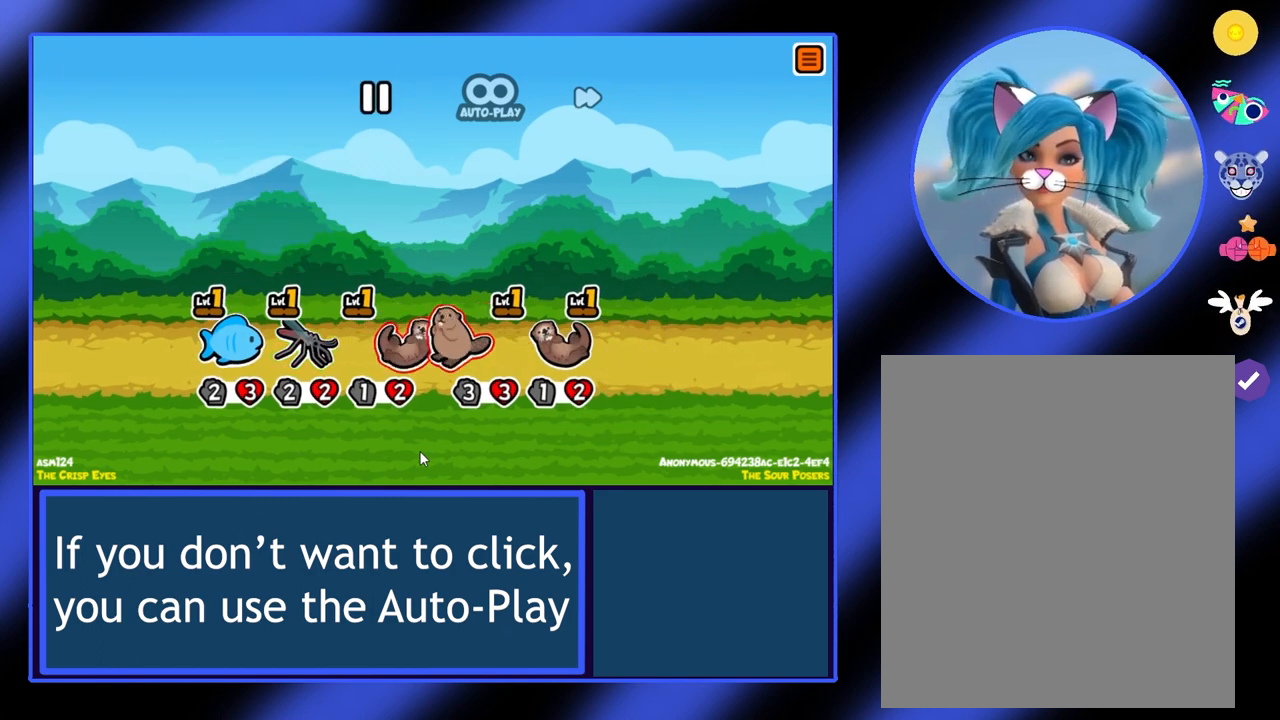
{"keys": [], "mouse": [], "events": []}
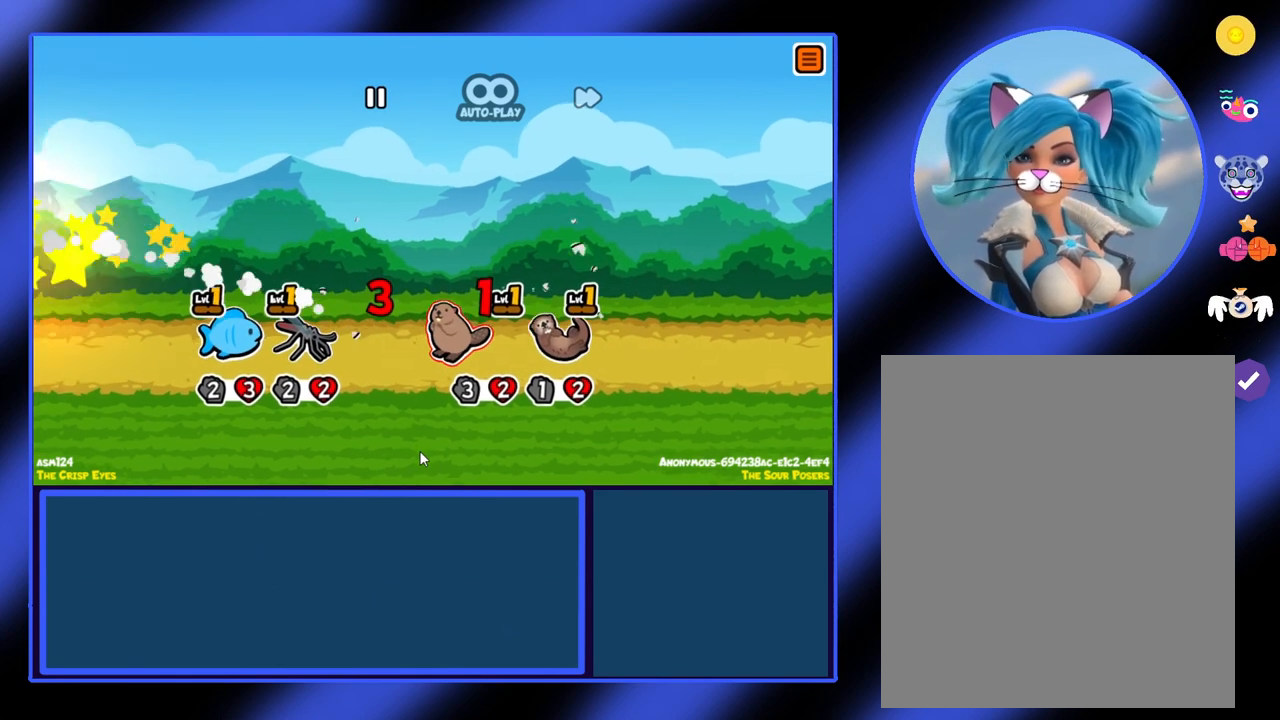
{"keys": [], "mouse": [], "events": []}
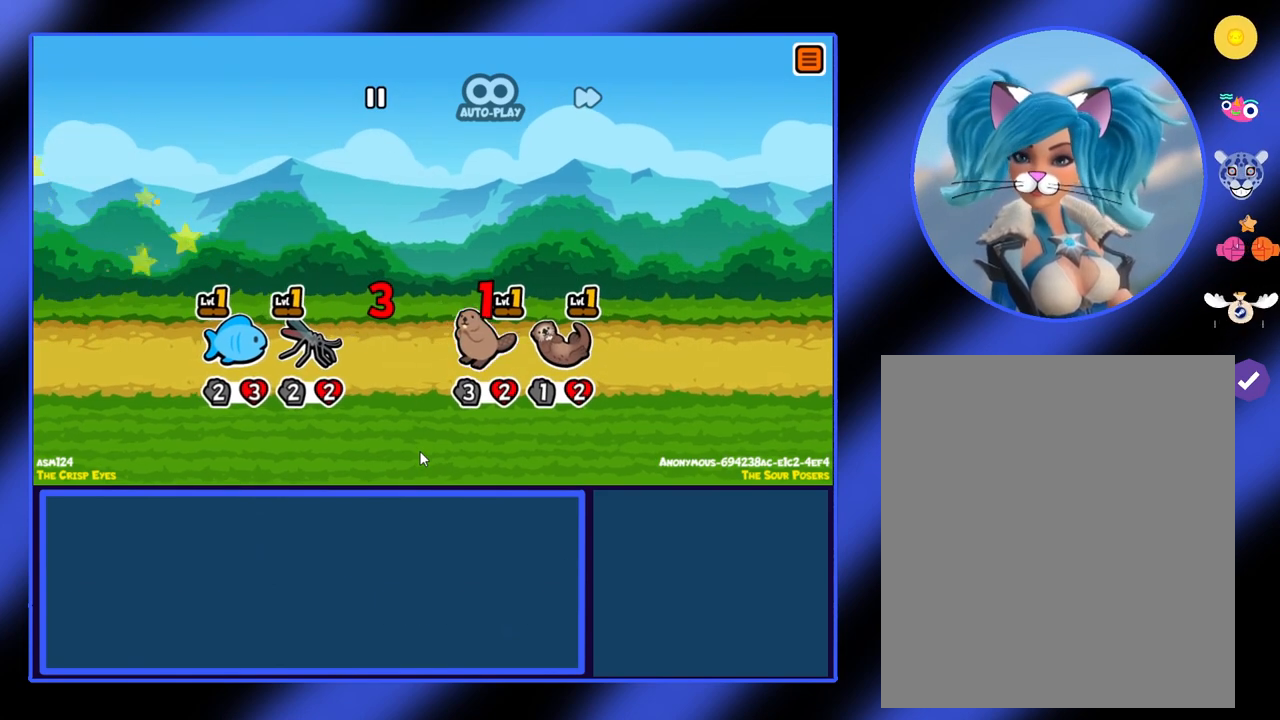
{"keys": [], "mouse": [], "events": []}
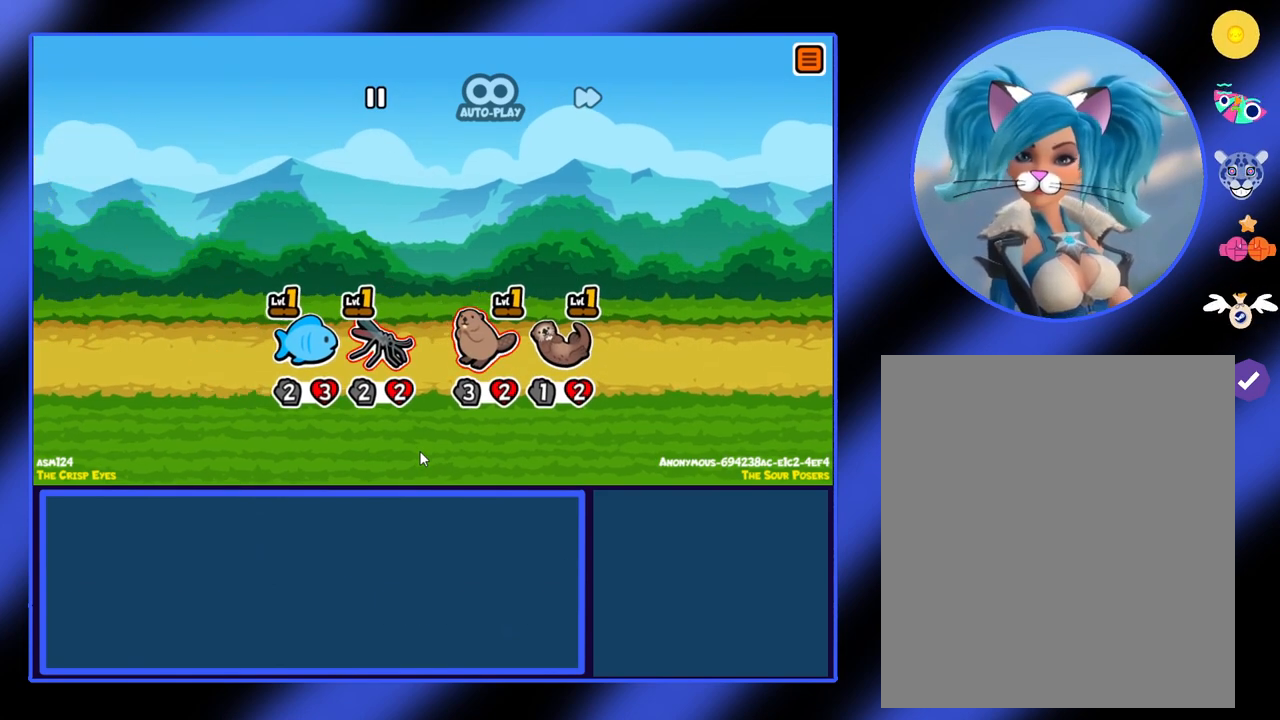
{"keys": [], "mouse": [], "events": []}
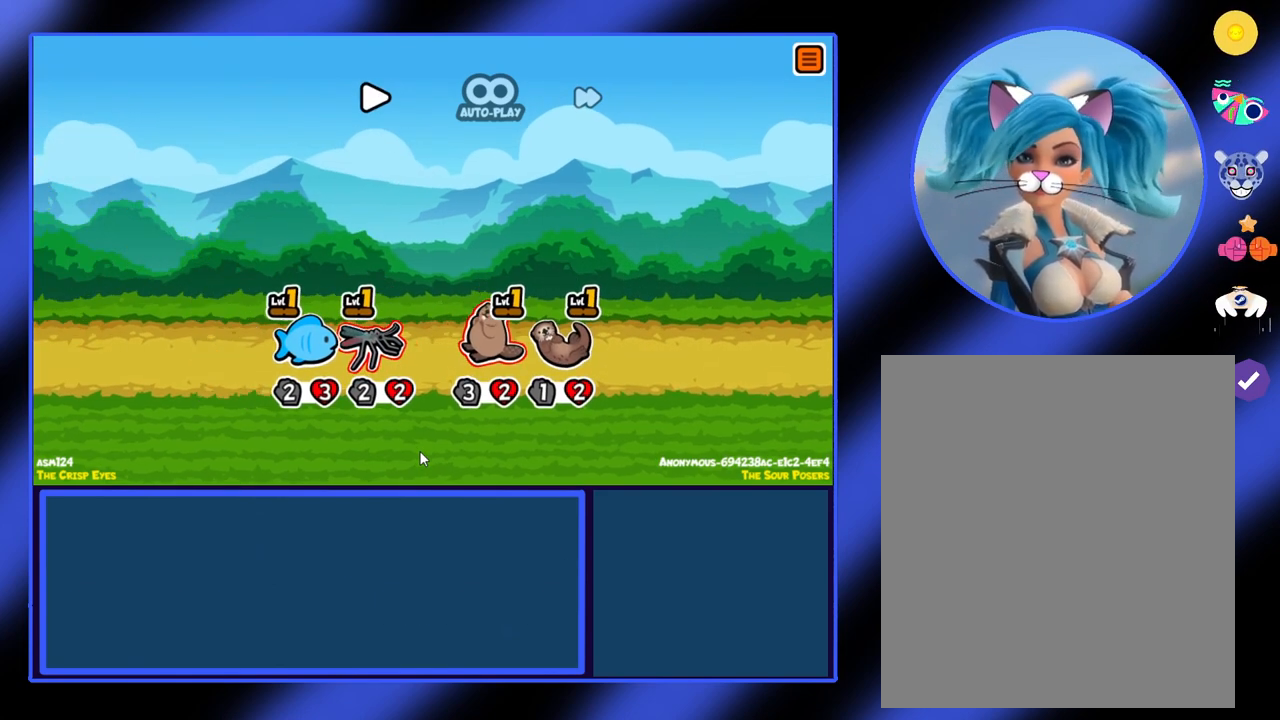
{"keys": [], "mouse": [], "events": []}
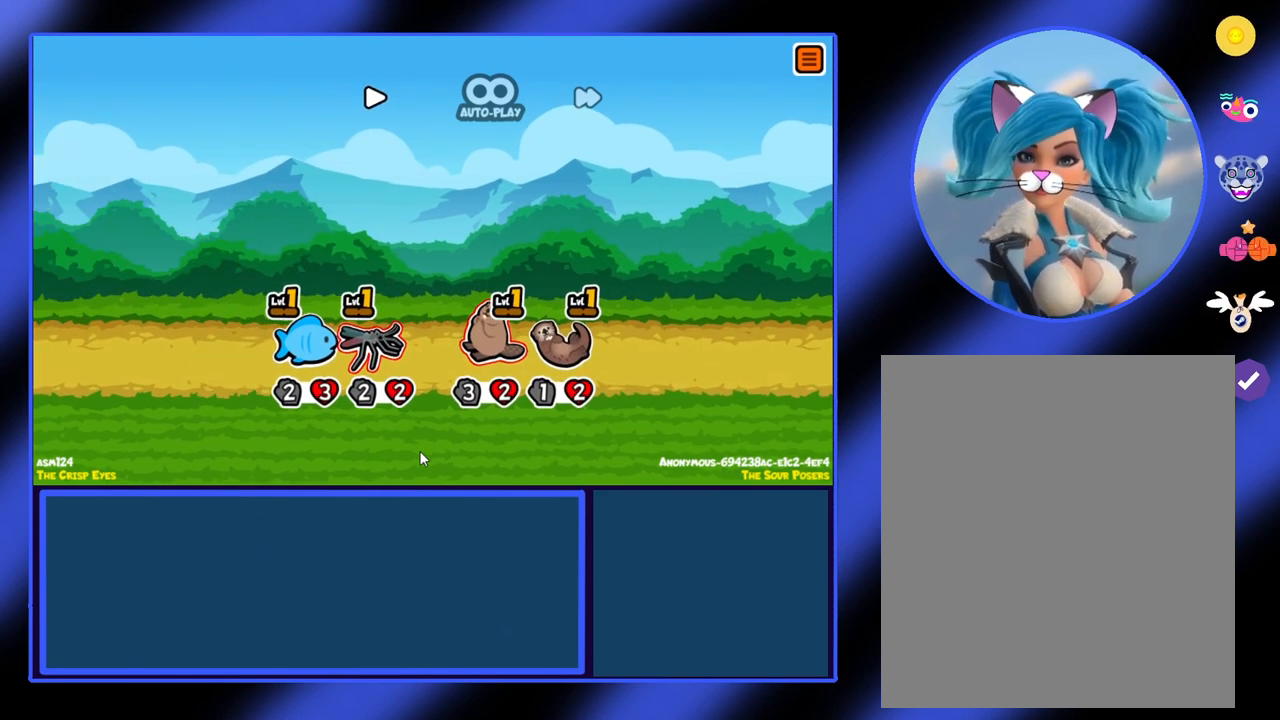
{"keys": [], "mouse": [], "events": [[67, "mouse_left", "down"], [100, "mouse_left", "up"]]}
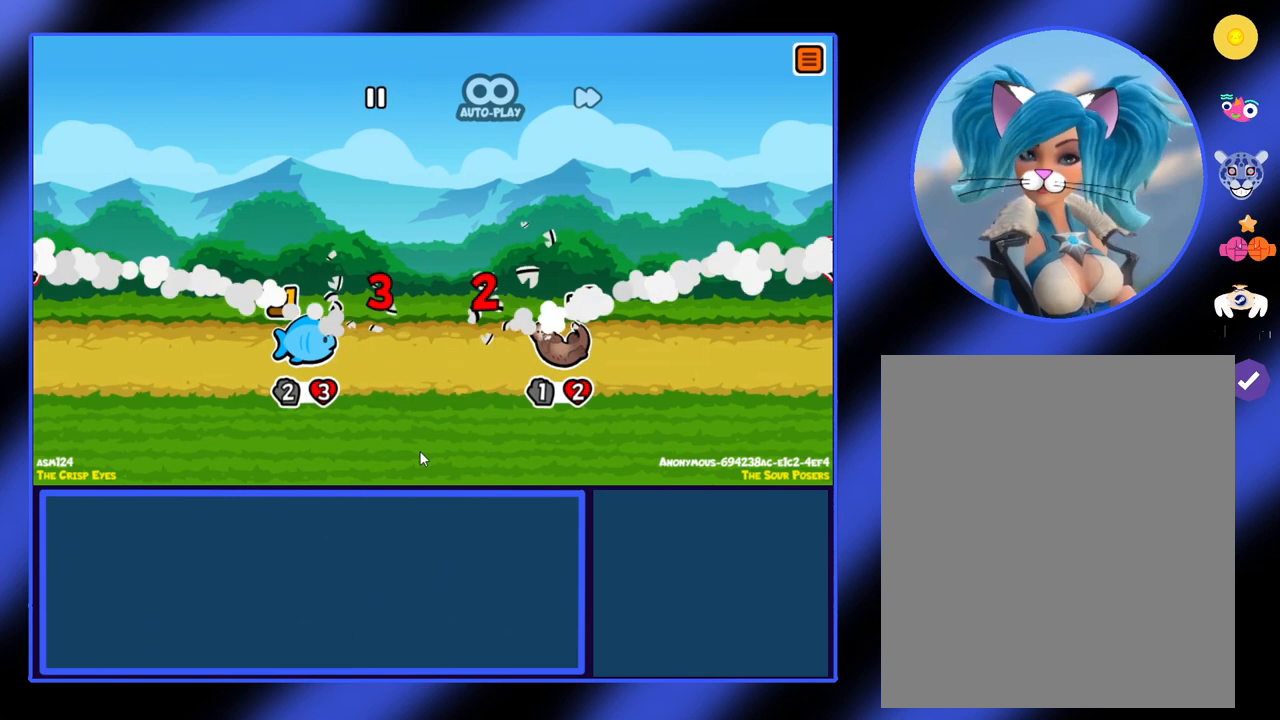
{"keys": [], "mouse": [], "events": []}
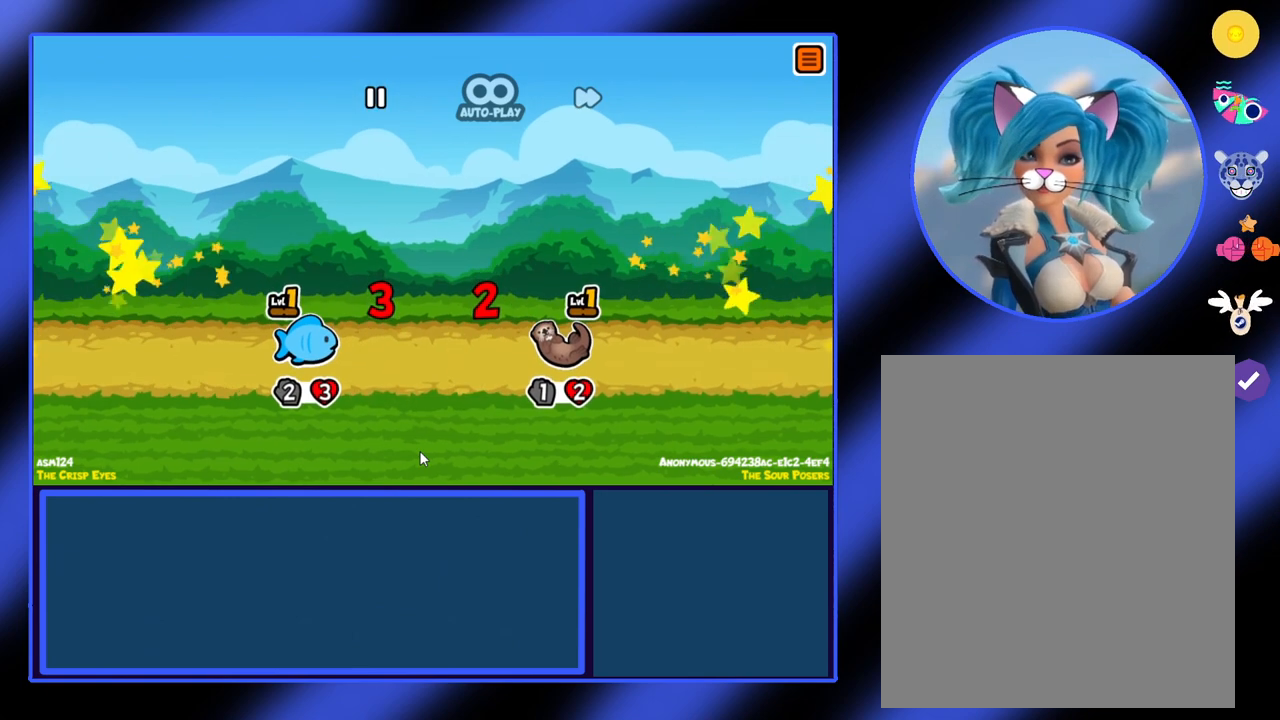
{"keys": [], "mouse": [], "events": []}
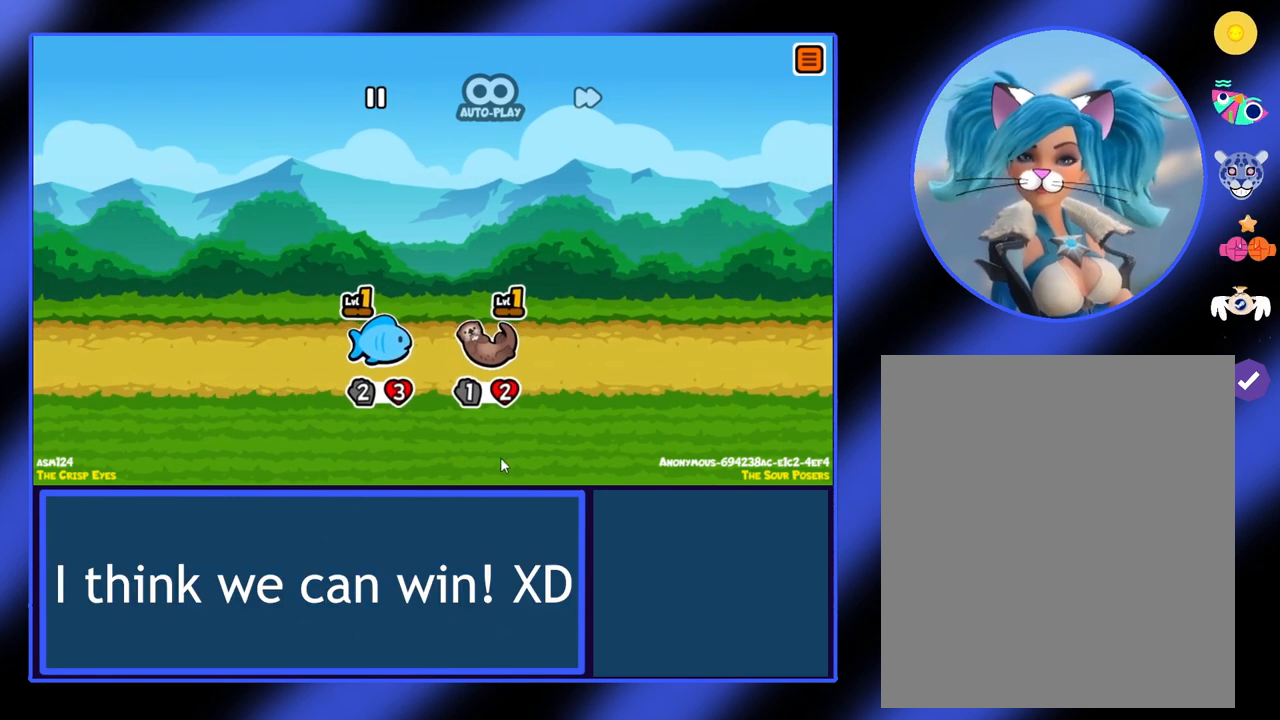
{"keys": [], "mouse": [], "events": []}
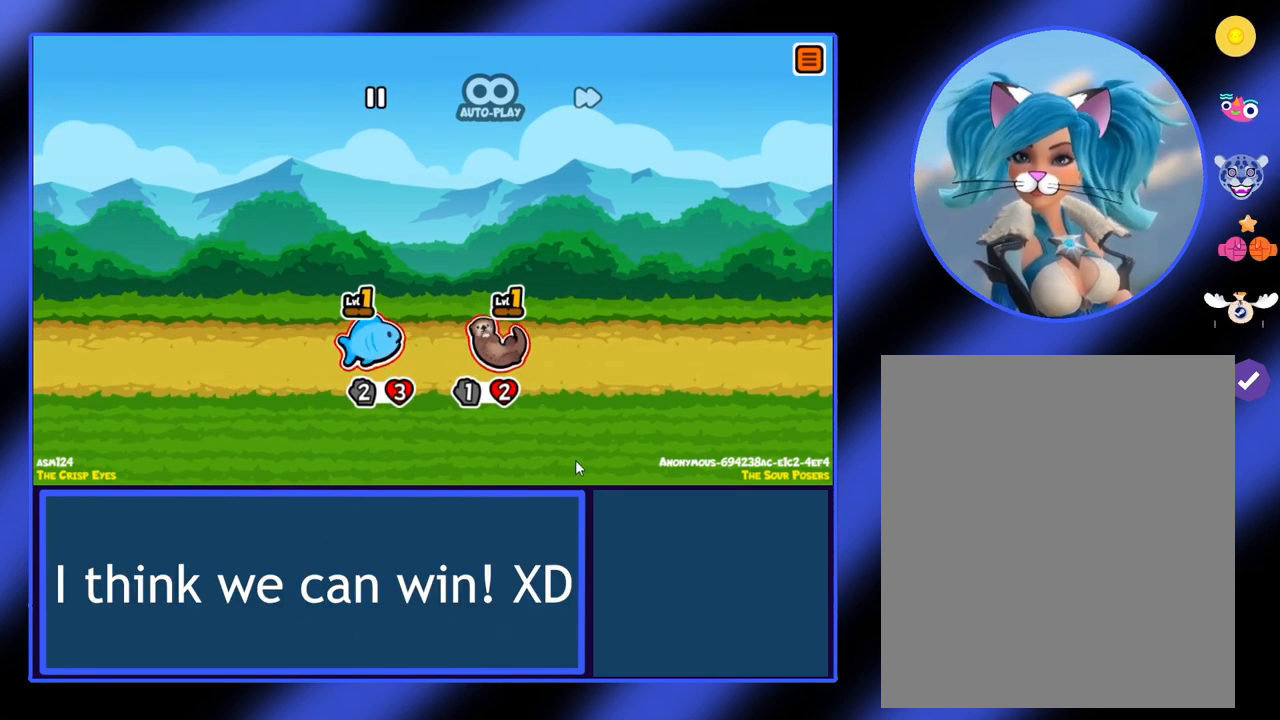
{"keys": [], "mouse": [], "events": []}
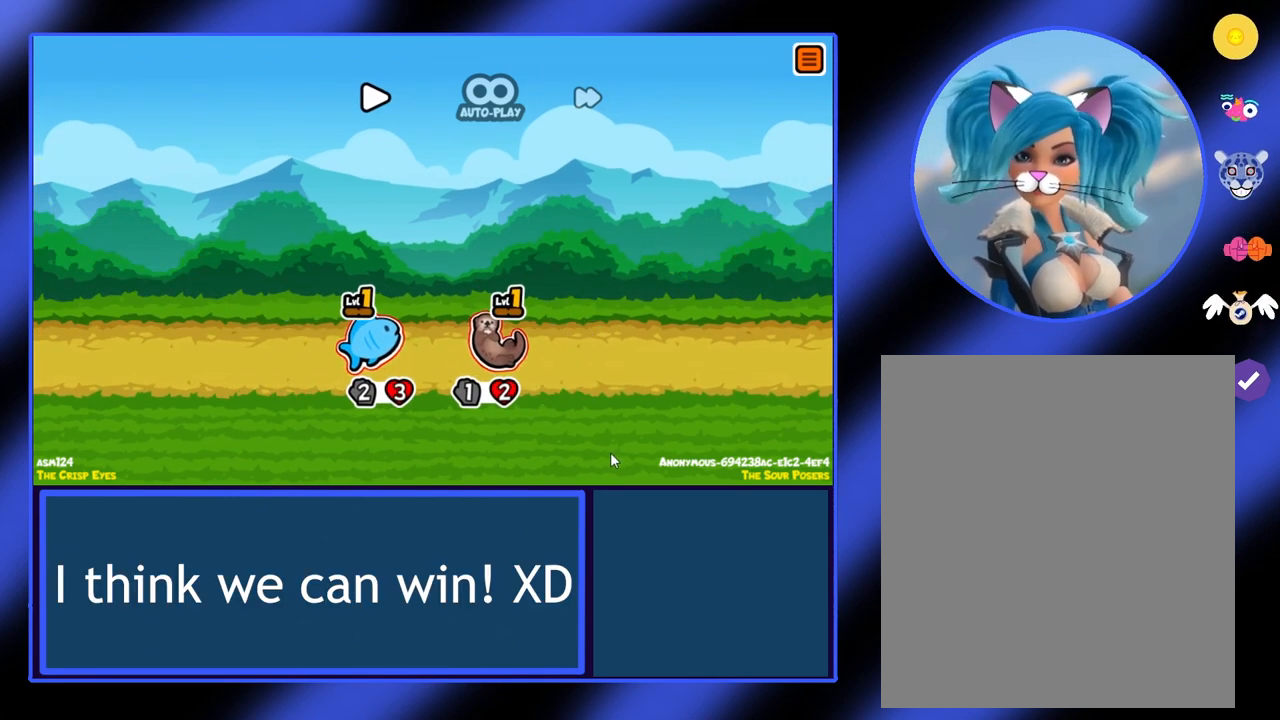
{"keys": [], "mouse": [], "events": [[233, "mouse_left", "down"], [300, "mouse_left", "up"]]}